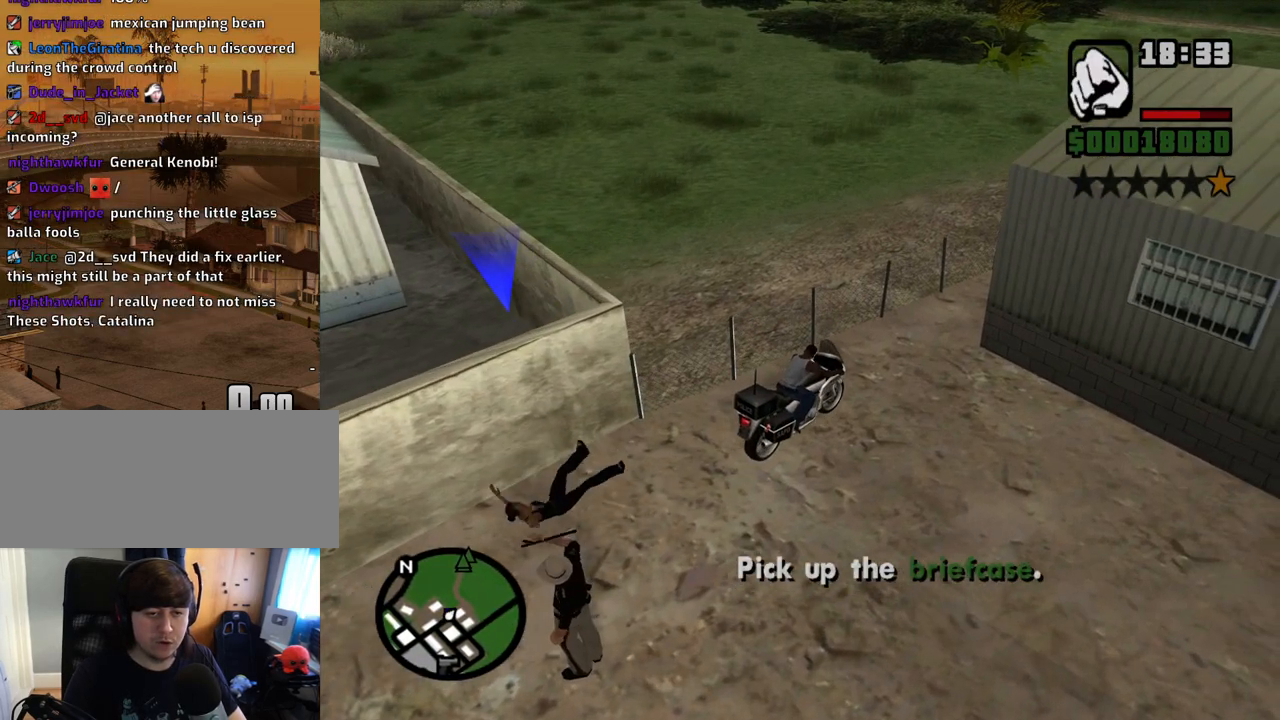
Gameplay with keyboard and mouse; each line is a JSON object with the keys and mouse buttons held at the frame after it. "events" lists presses ("down") and releases ("up") of "1", "2", "3", "4", "5", "6", "a", "alt", "c", "ctrl", "d", "down", "e", "escape", "f", "f1", "f2", "f3", "g", "h", "left", "num2", "q", "r", "right", "s", "shift", "space", "t", "tab", "up", "v", "w", "x", "z", "mouse_left", "mouse_middle", "mouse_right", "mouse_wheel_up" and "mouse_wheel_down" between this image and that frame as [ms after this image, input, new state], when the widget could be followed in between. "mouse_left", "mouse_middle", "mouse_right", "mouse_wheel_up", "mouse_wheel_down" = the "left", "middle", "right", "wheel_up", "wheel_down" buttons of the "mouse" list. No other keys are recorded. Mouse movement is not recorded.
{"keys": ["6", "s"], "mouse": [], "events": []}
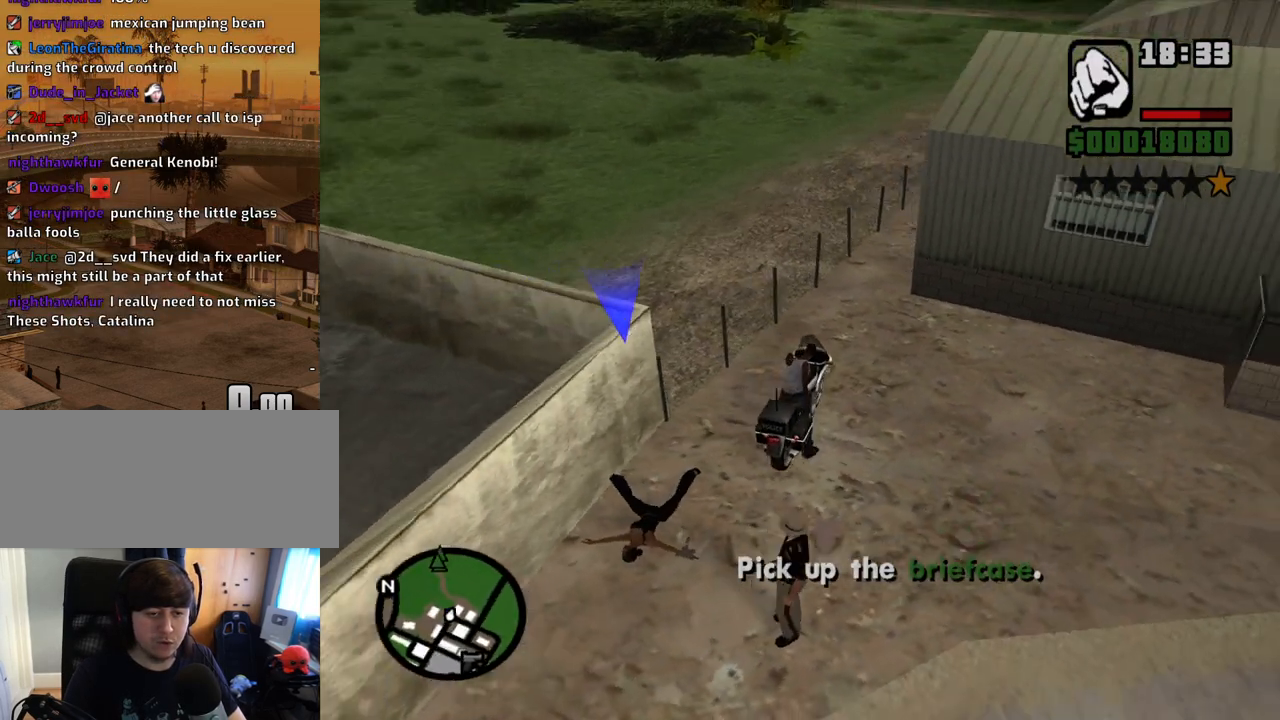
{"keys": ["6", "w"], "mouse": [], "events": [[51, "s", "up"], [503, "w", "down"]]}
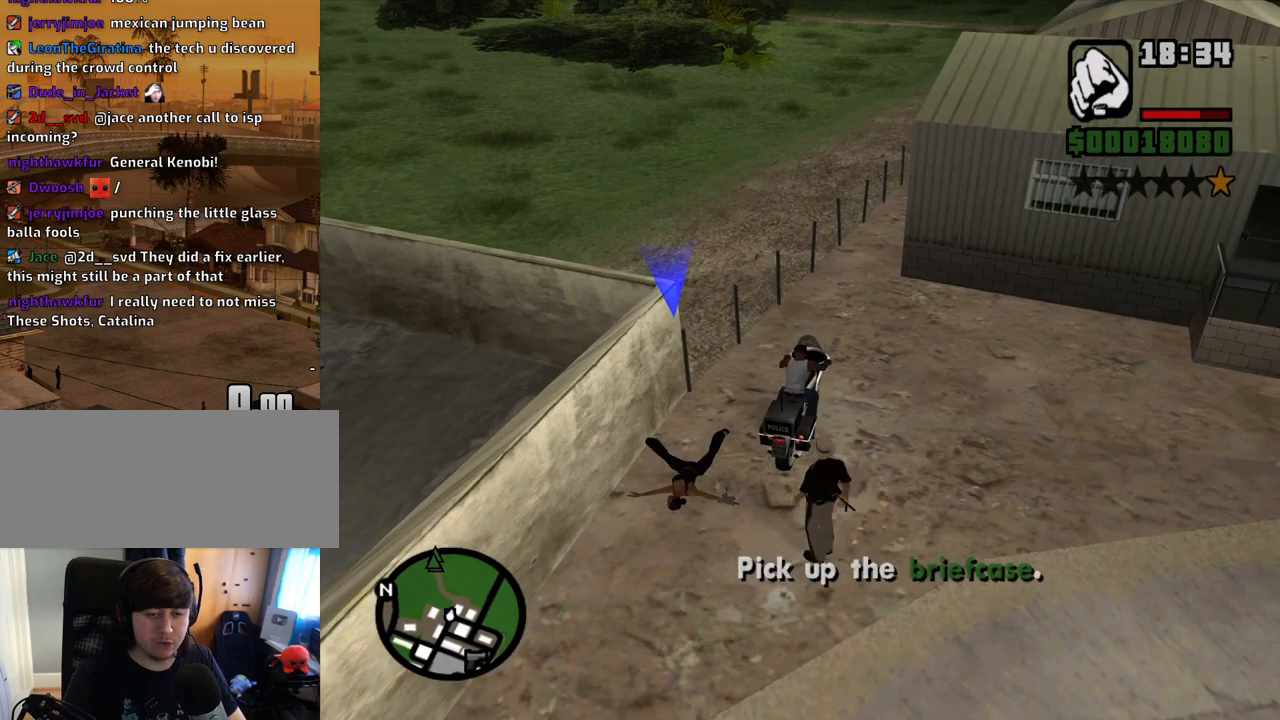
{"keys": ["6", "w"], "mouse": [], "events": []}
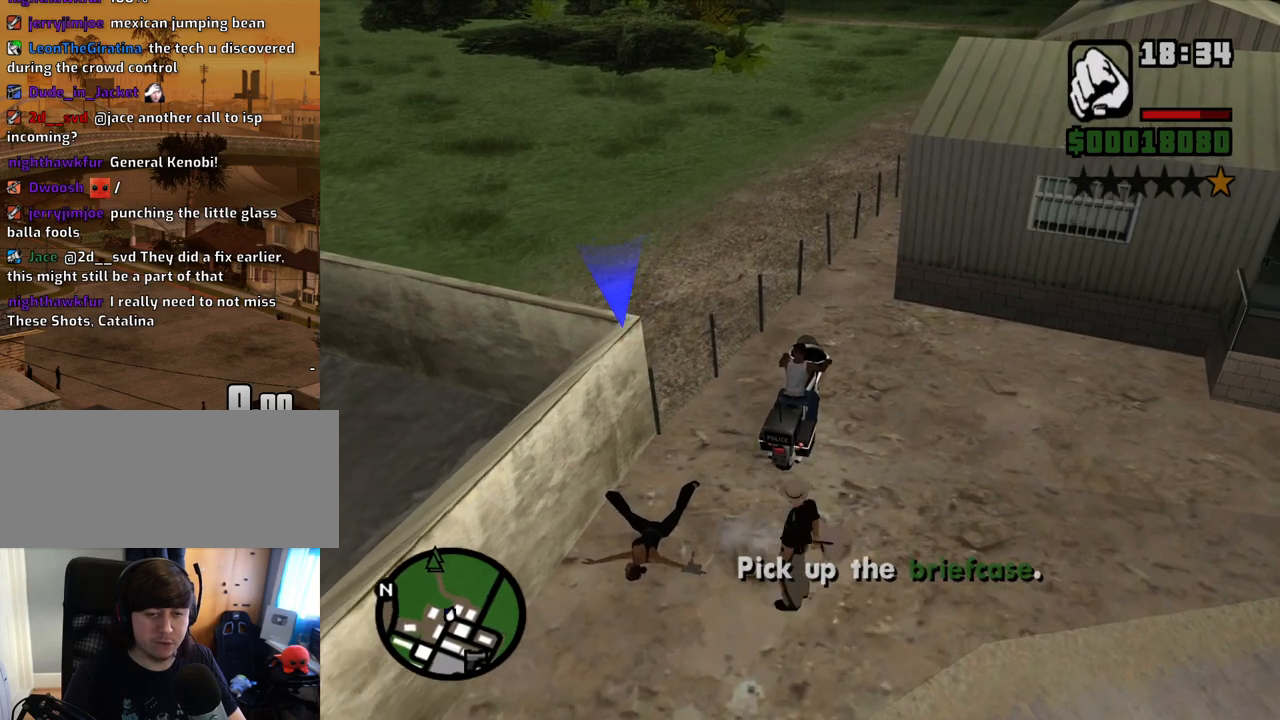
{"keys": ["6", "a", "s"], "mouse": [], "events": [[17, "w", "up"], [117, "d", "down"], [352, "d", "up"], [385, "a", "down"], [385, "s", "down"]]}
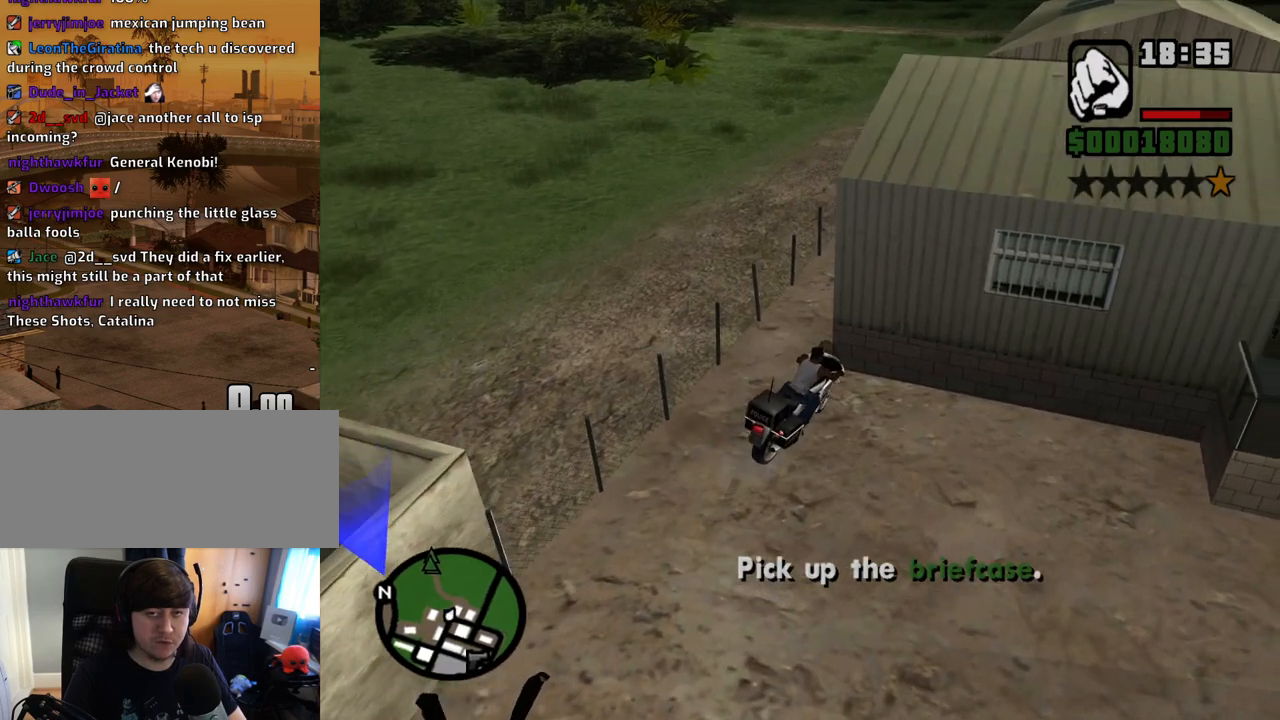
{"keys": ["6", "d", "s"], "mouse": [], "events": [[268, "a", "up"], [268, "d", "down"]]}
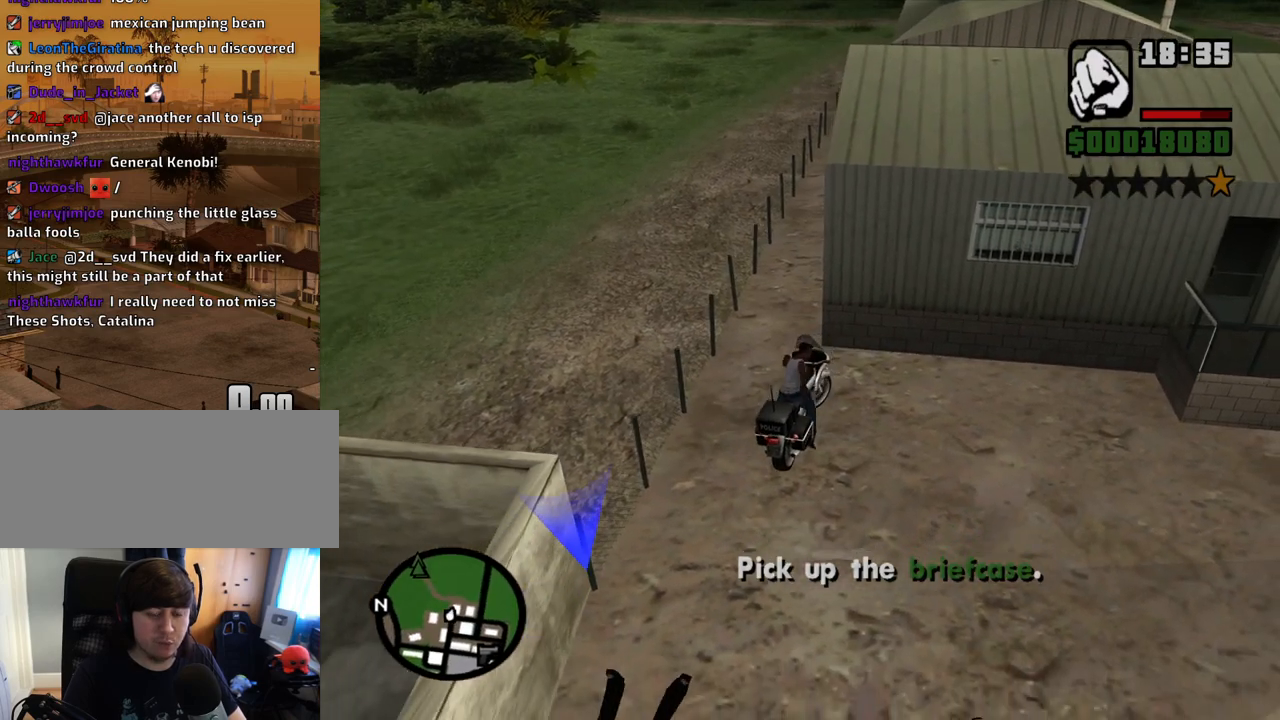
{"keys": ["6", "s"], "mouse": [], "events": [[235, "d", "up"]]}
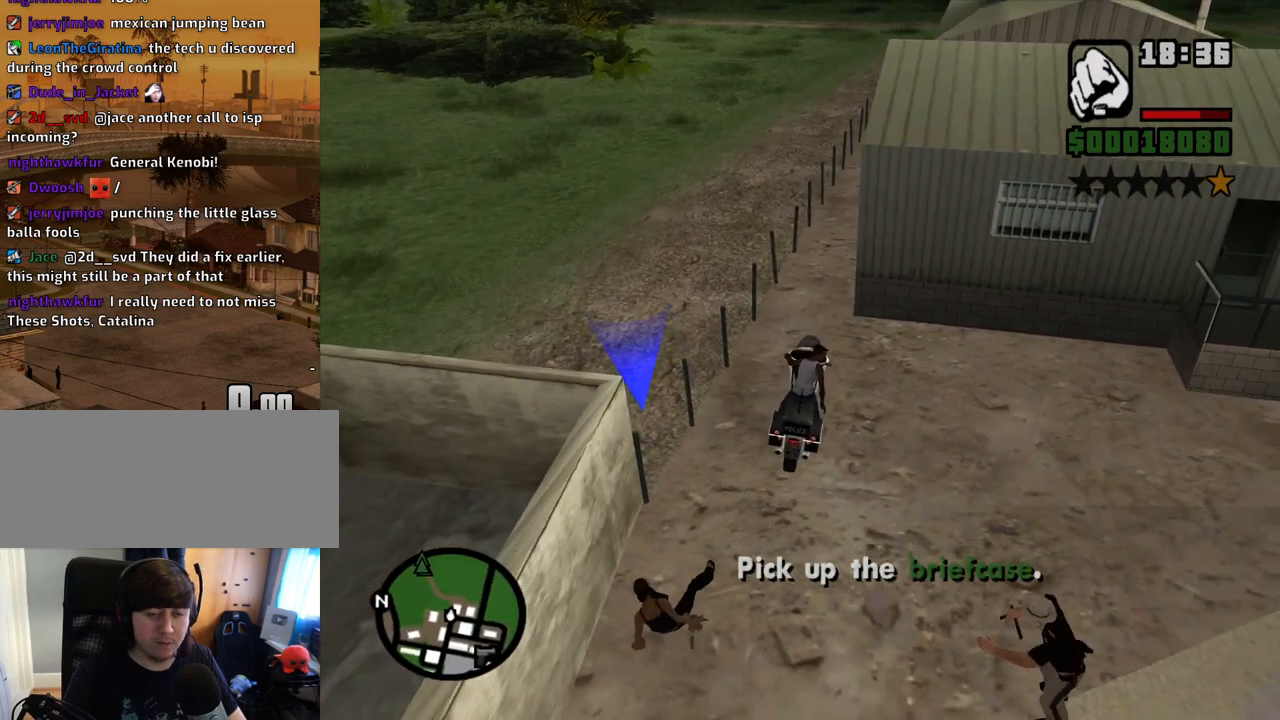
{"keys": ["6", "s"], "mouse": [], "events": []}
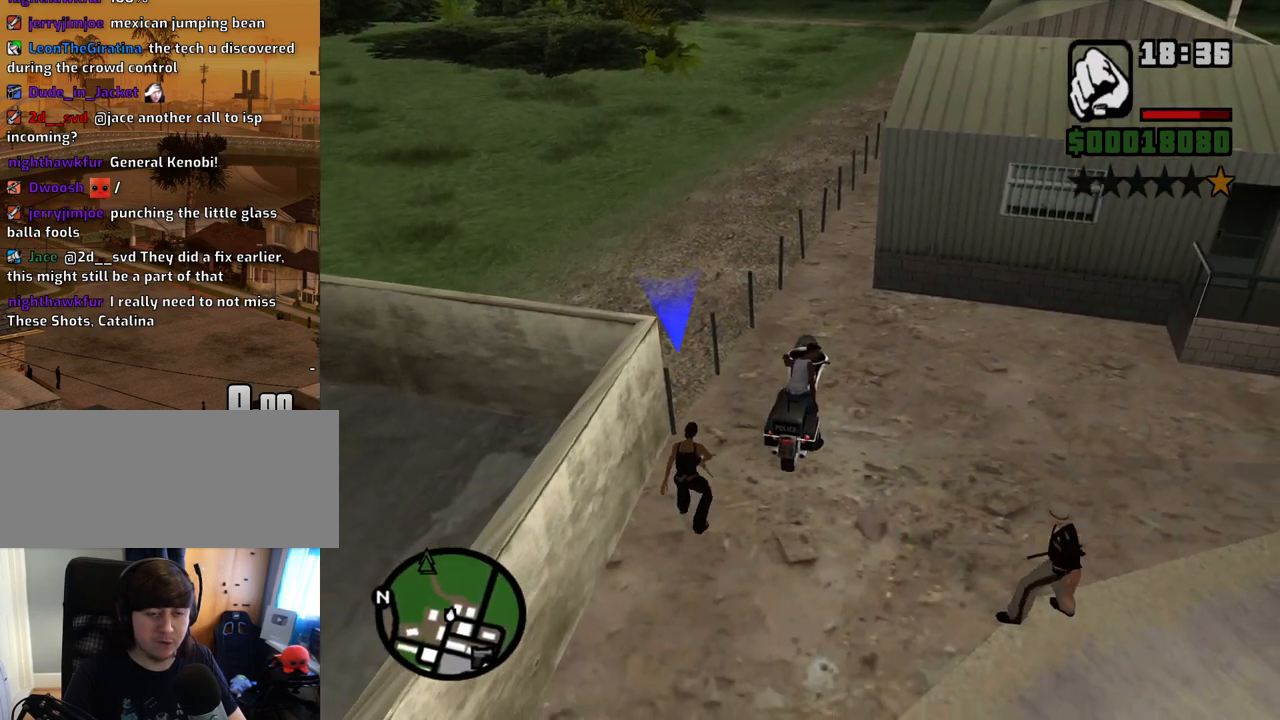
{"keys": ["6"], "mouse": [], "events": [[235, "s", "up"]]}
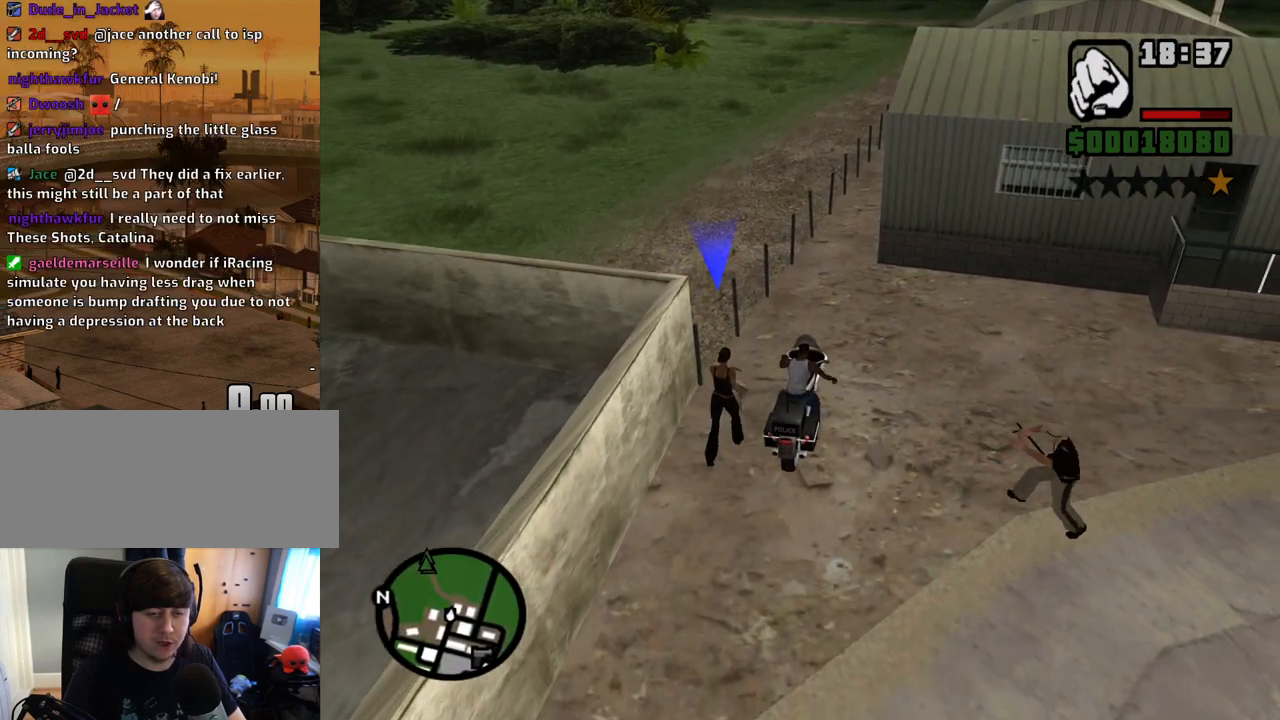
{"keys": ["6", "a", "w"], "mouse": [], "events": [[50, "w", "down"], [134, "a", "down"]]}
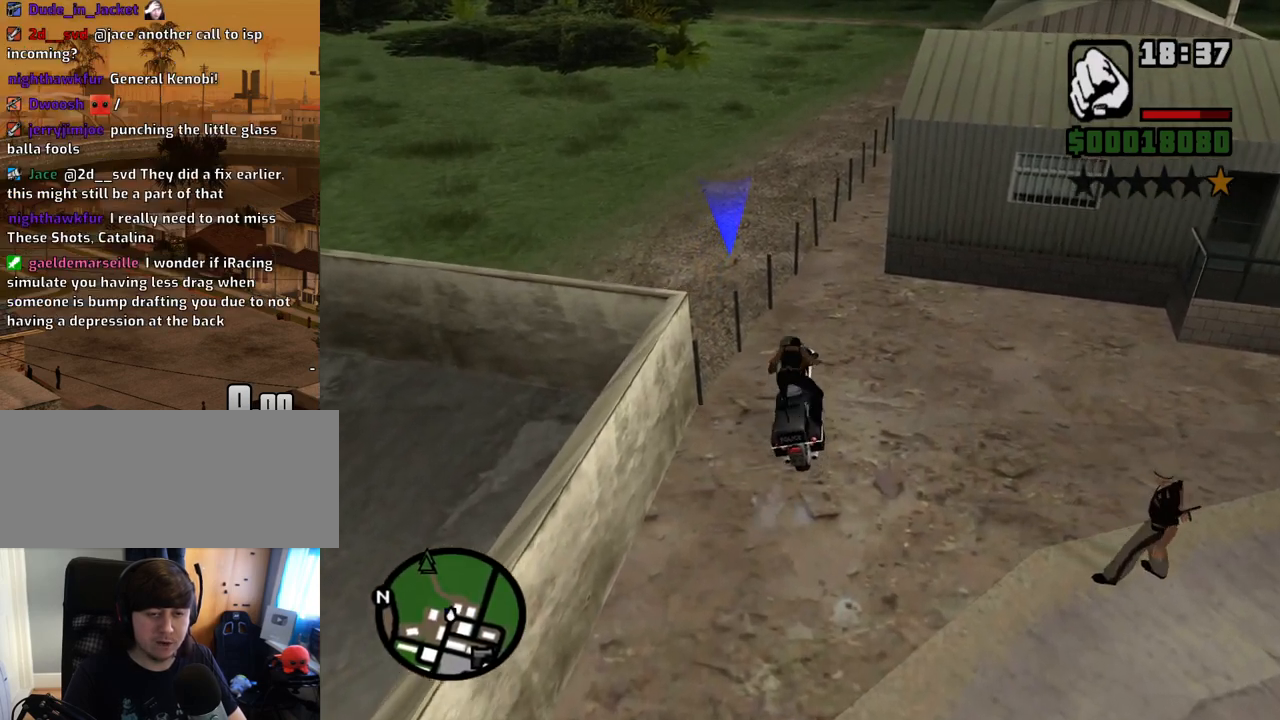
{"keys": ["w"], "mouse": [], "events": [[435, "6", "up"], [486, "a", "up"]]}
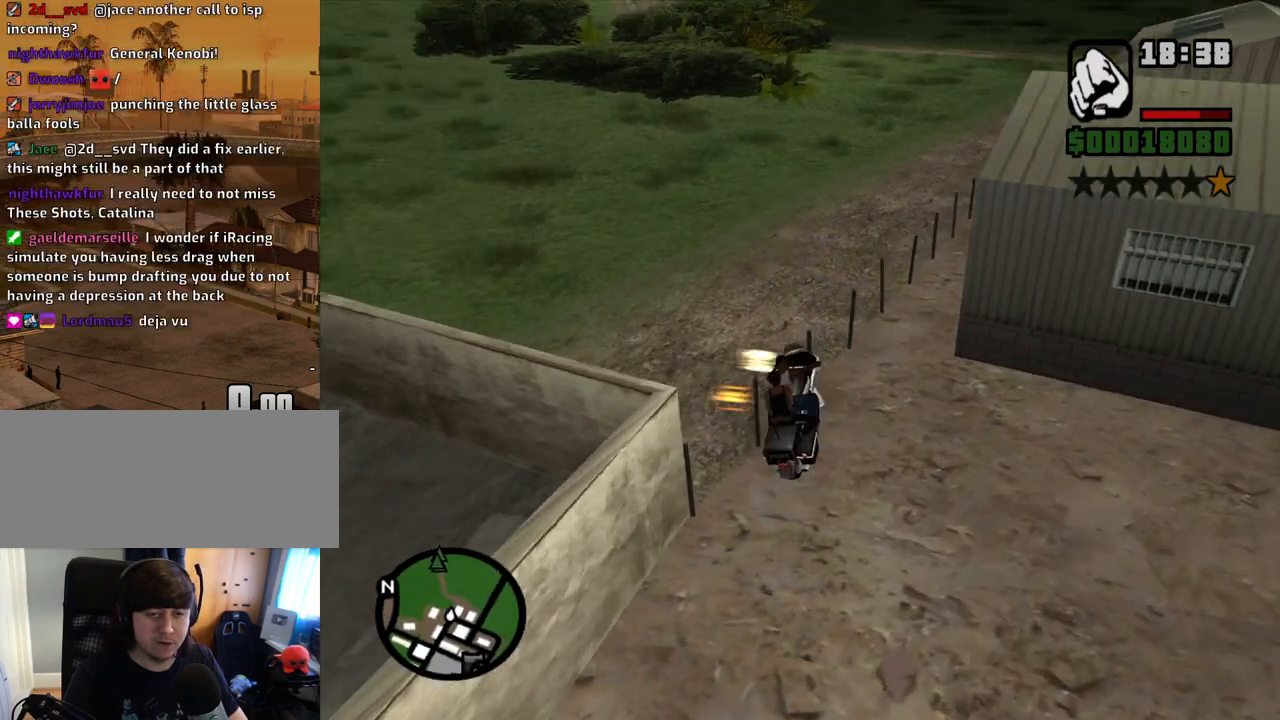
{"keys": ["w"], "mouse": [], "events": [[269, "d", "down"], [403, "d", "up"]]}
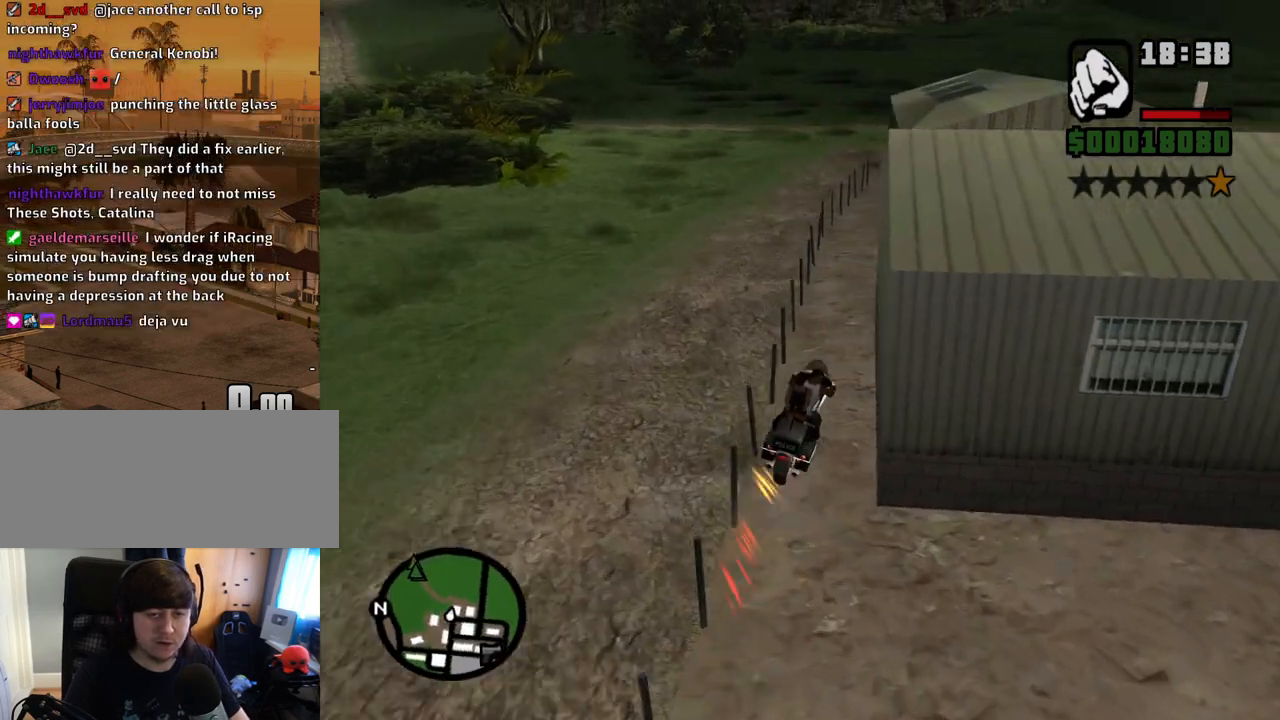
{"keys": ["w"], "mouse": [], "events": [[51, "d", "down"], [101, "d", "up"], [185, "a", "down"], [470, "a", "up"]]}
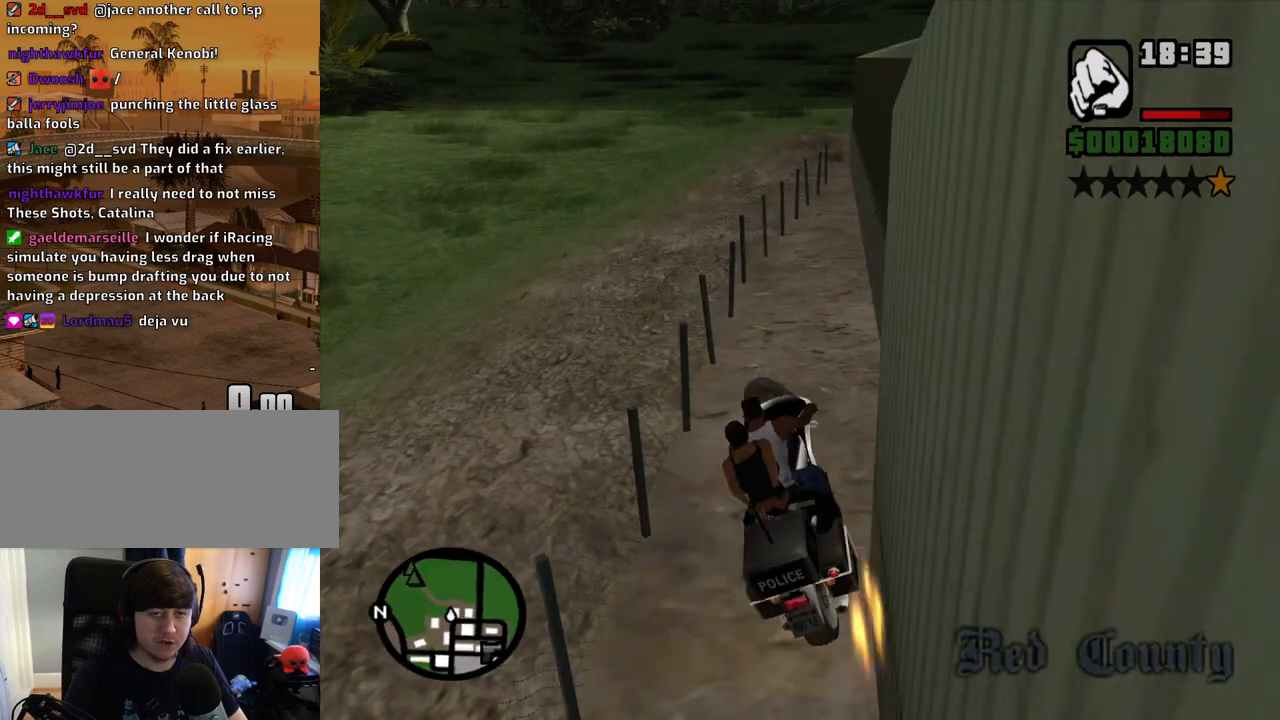
{"keys": ["d", "w"], "mouse": [], "events": [[117, "d", "down"], [352, "d", "up"], [486, "d", "down"]]}
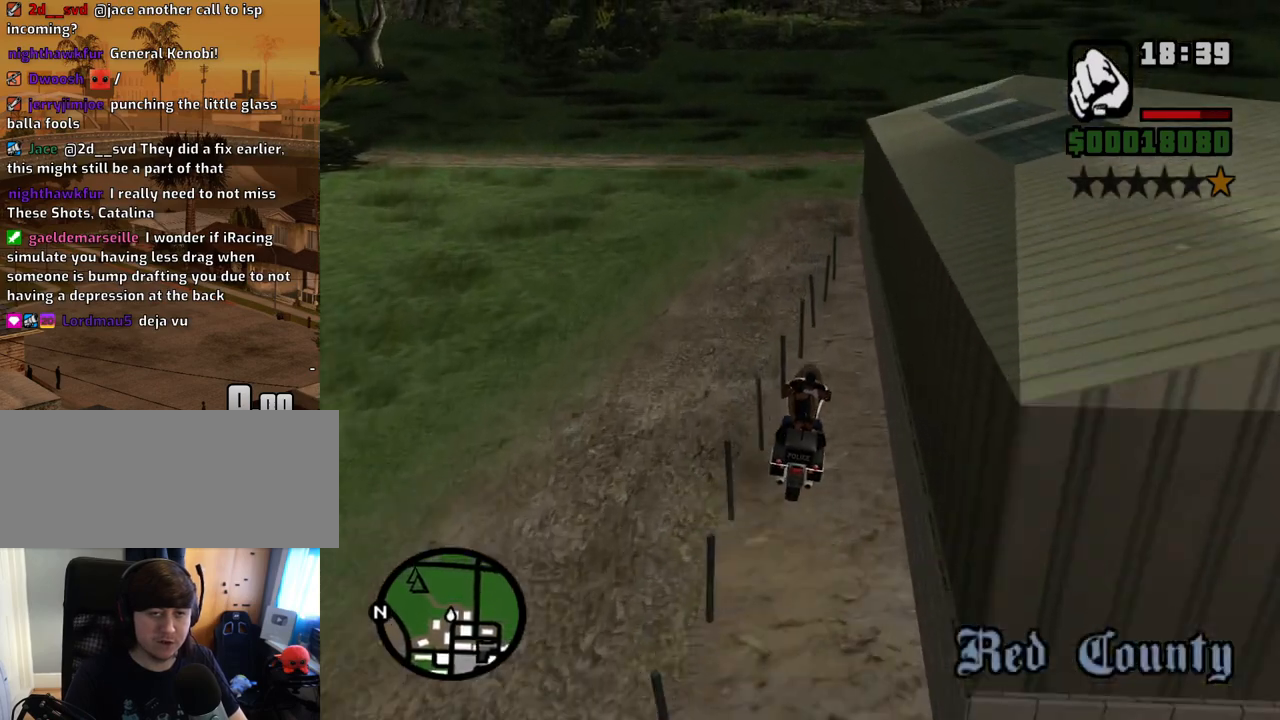
{"keys": ["a", "space"], "mouse": [], "events": [[151, "d", "up"], [285, "a", "down"], [386, "space", "down"], [386, "w", "up"]]}
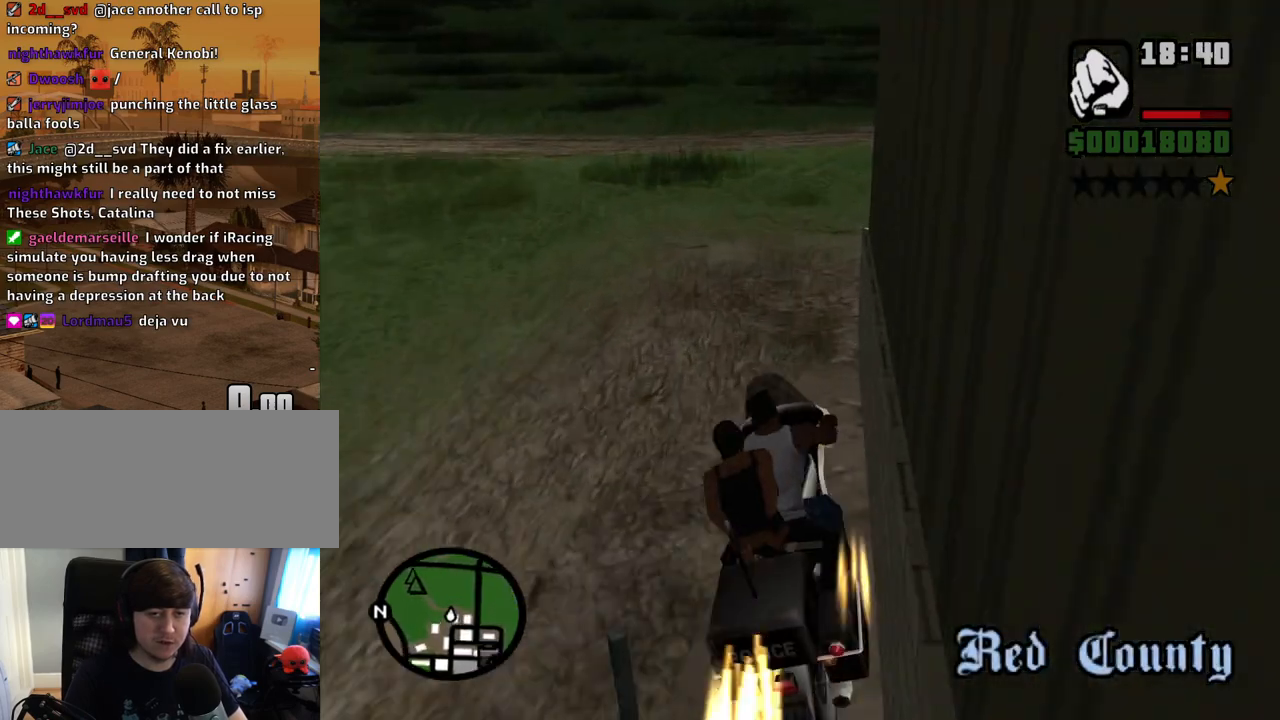
{"keys": ["a", "w"], "mouse": [], "events": [[100, "space", "up"], [385, "w", "down"]]}
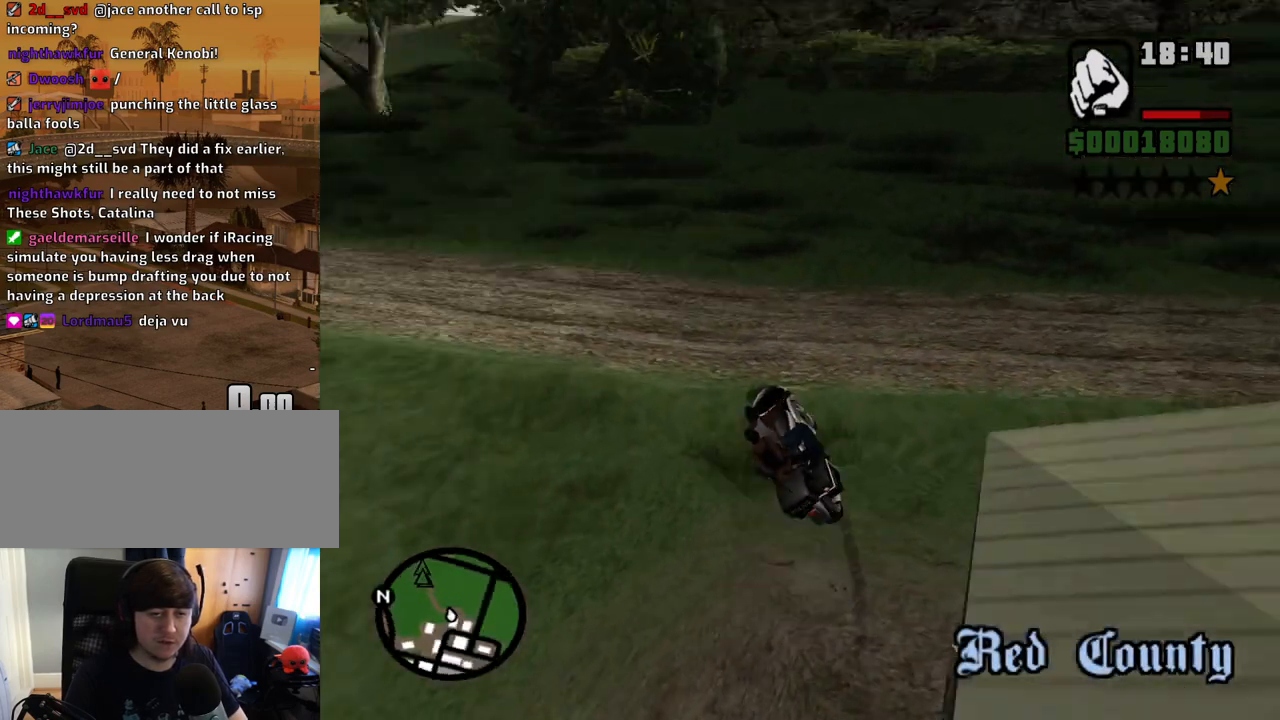
{"keys": ["a", "w"], "mouse": [], "events": [[117, "5", "down"], [201, "5", "up"]]}
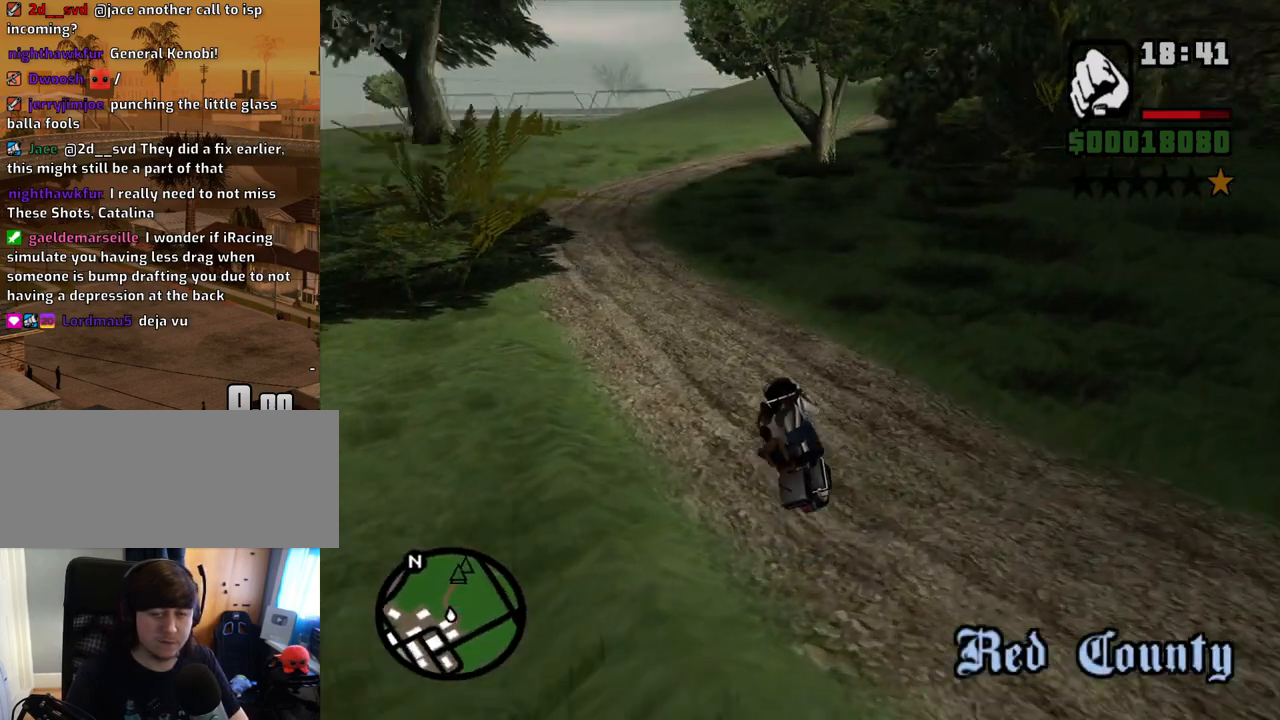
{"keys": ["a", "w"], "mouse": [], "events": [[168, "2", "down"], [319, "2", "up"]]}
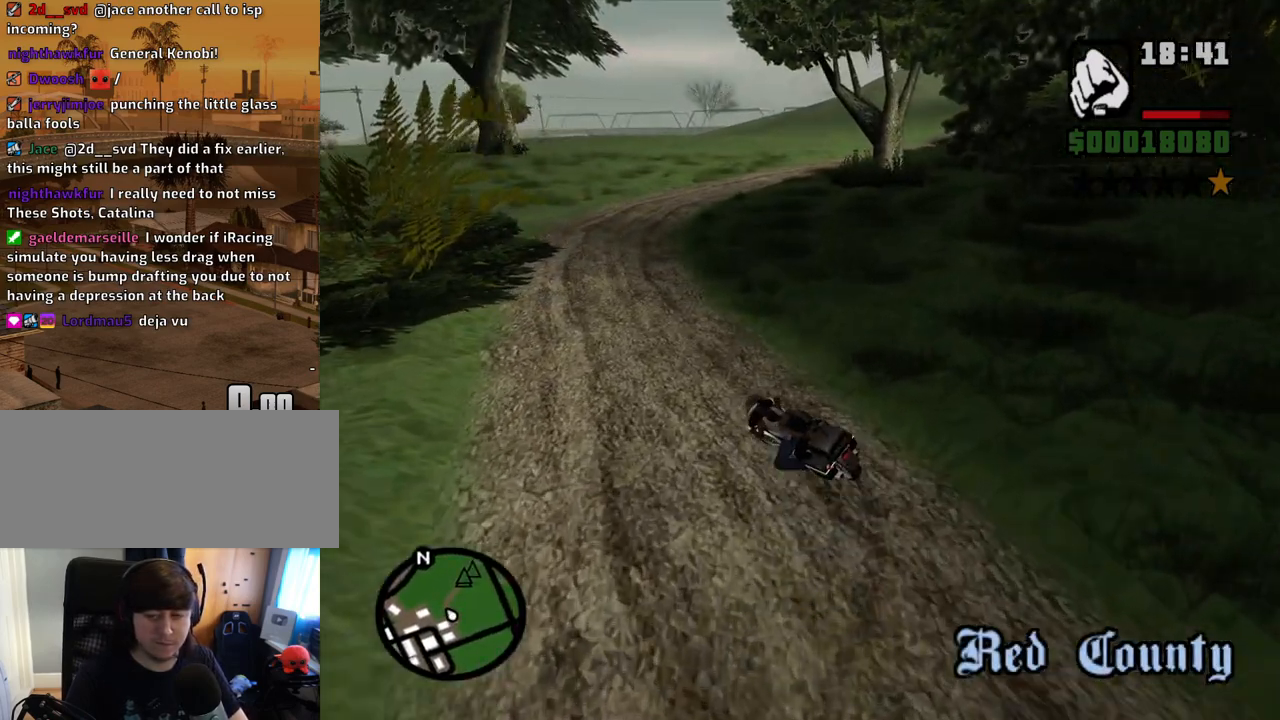
{"keys": ["d", "w"], "mouse": [], "events": [[101, "a", "up"], [235, "d", "down"]]}
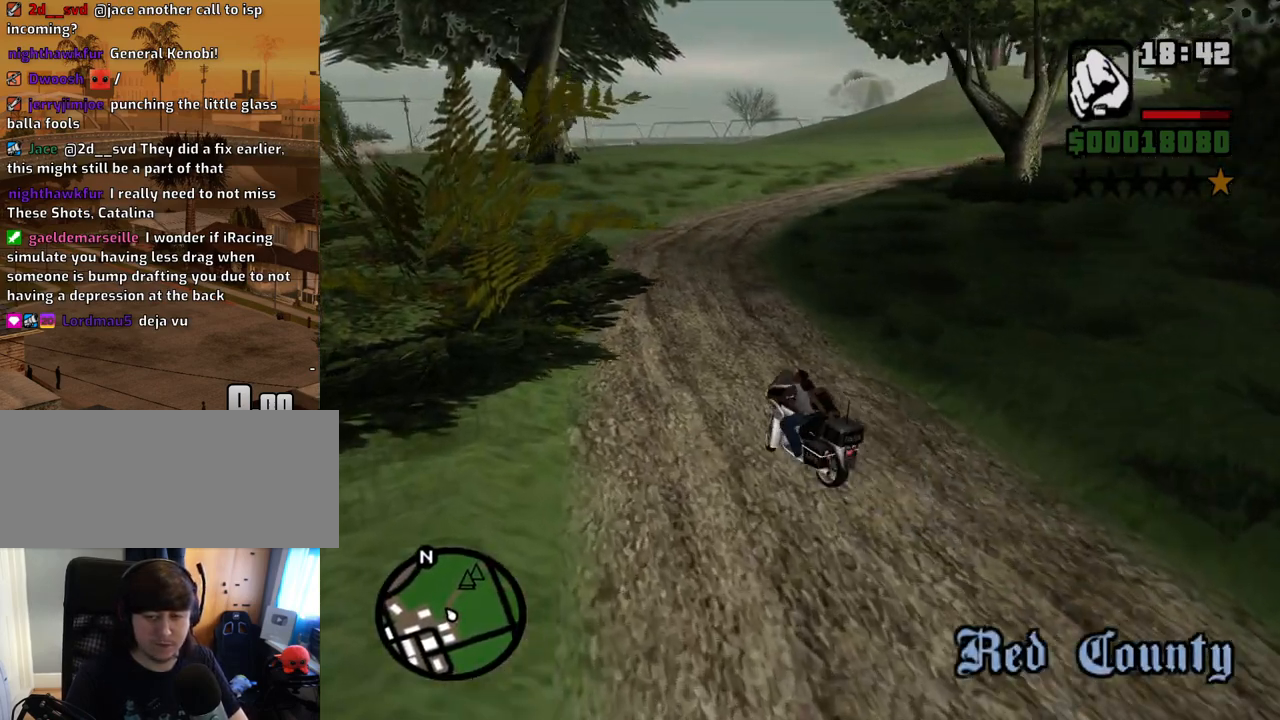
{"keys": ["w"], "mouse": [], "events": [[201, "d", "up"], [385, "d", "down"], [486, "d", "up"]]}
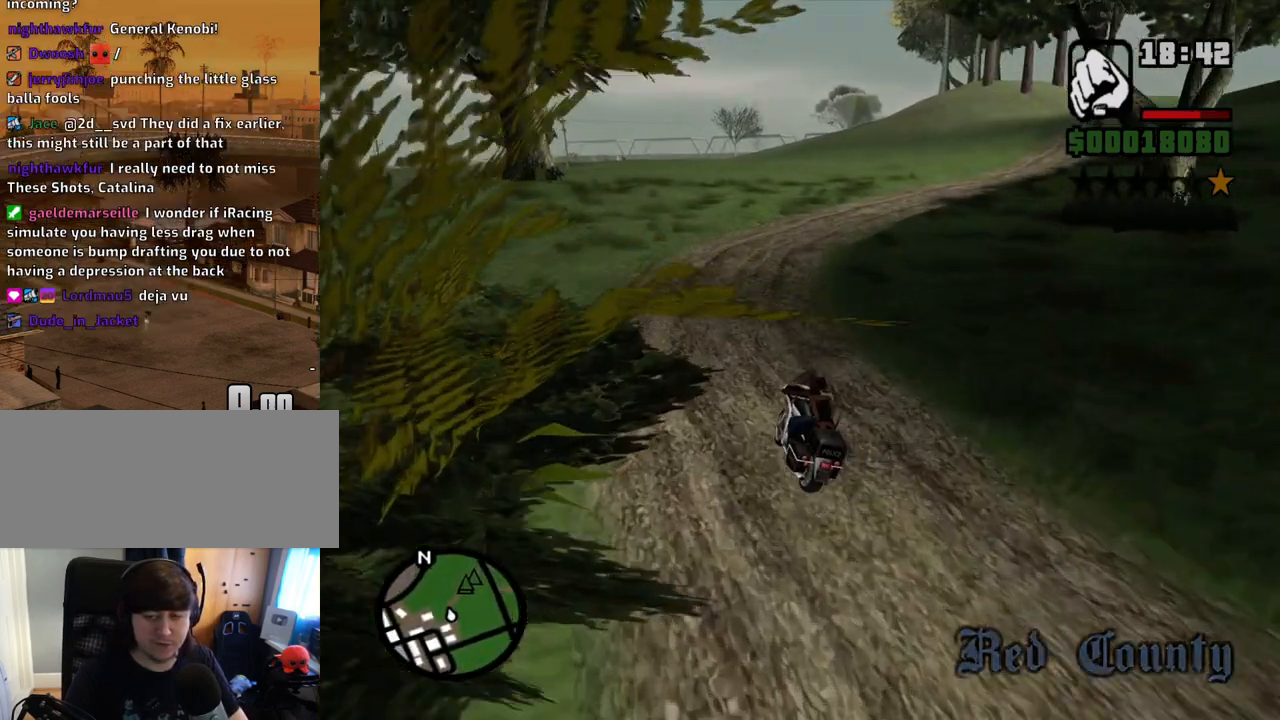
{"keys": ["w"], "mouse": [], "events": [[100, "d", "down"], [385, "d", "up"]]}
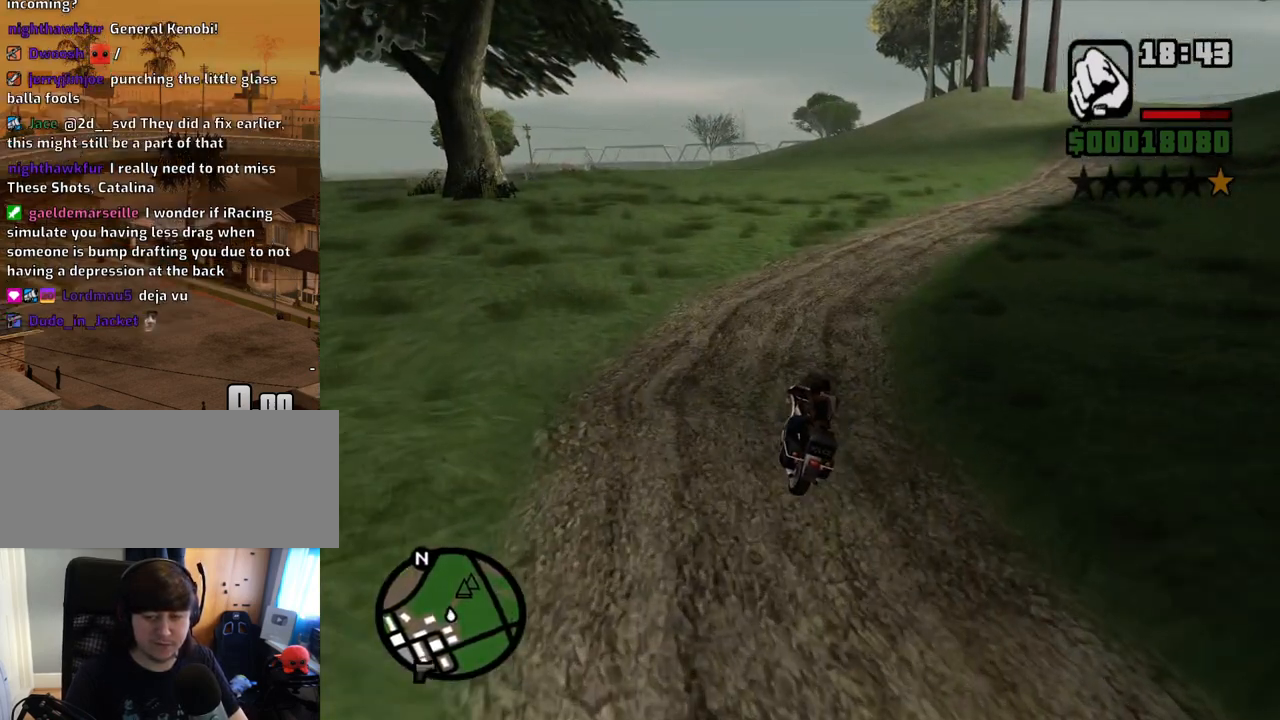
{"keys": ["d", "w"], "mouse": [], "events": [[50, "d", "down"], [134, "d", "up"], [234, "d", "down"]]}
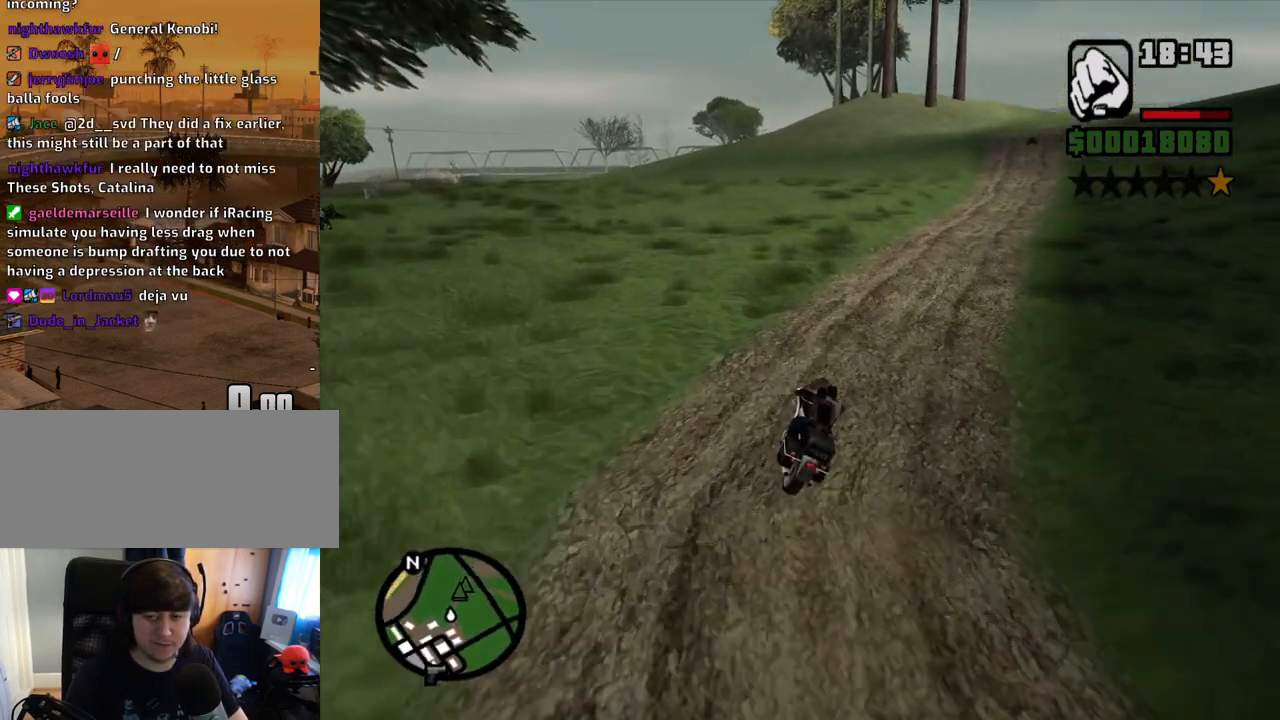
{"keys": ["w"], "mouse": [], "events": [[486, "d", "up"]]}
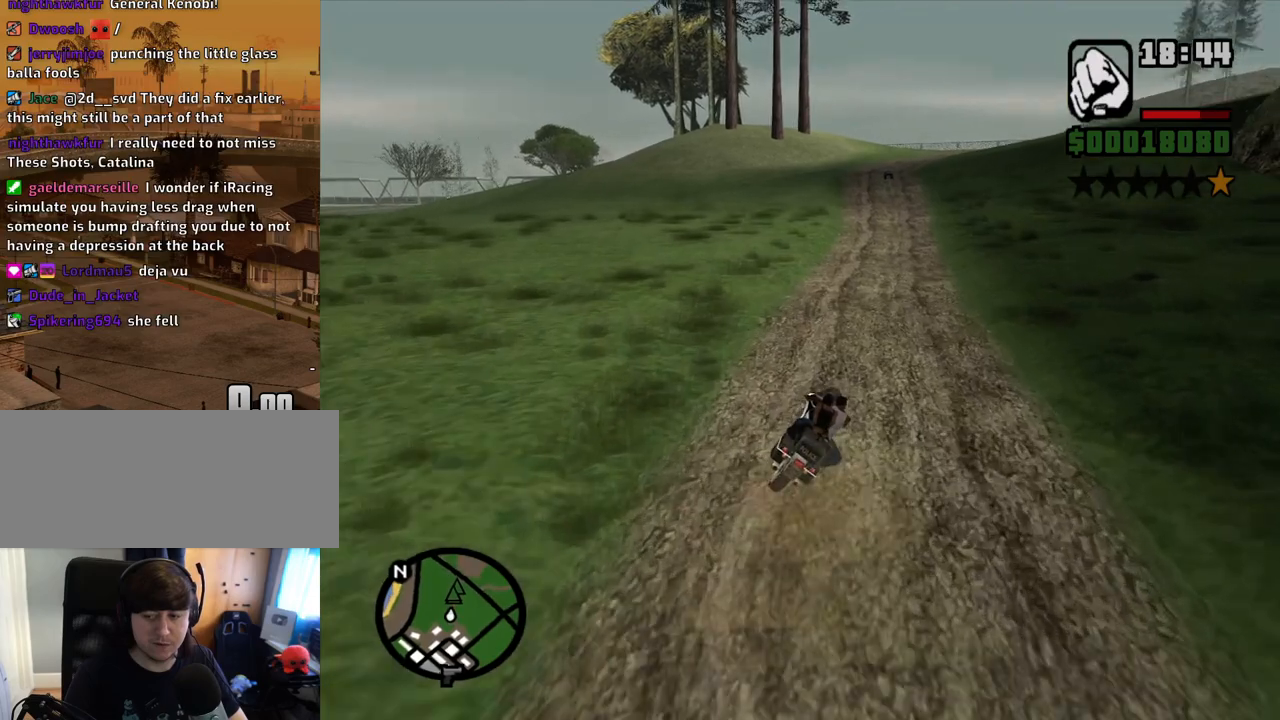
{"keys": ["w"], "mouse": [], "events": [[369, "a", "down"], [402, "a", "up"]]}
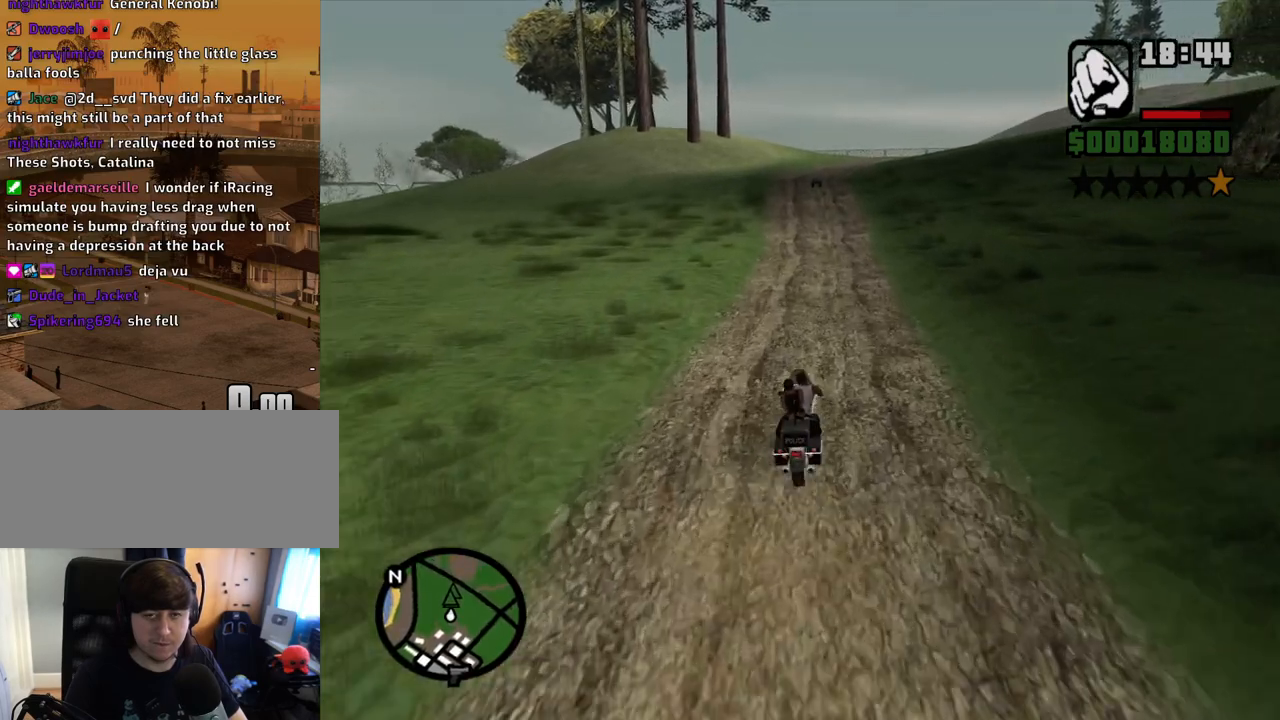
{"keys": ["w"], "mouse": [], "events": []}
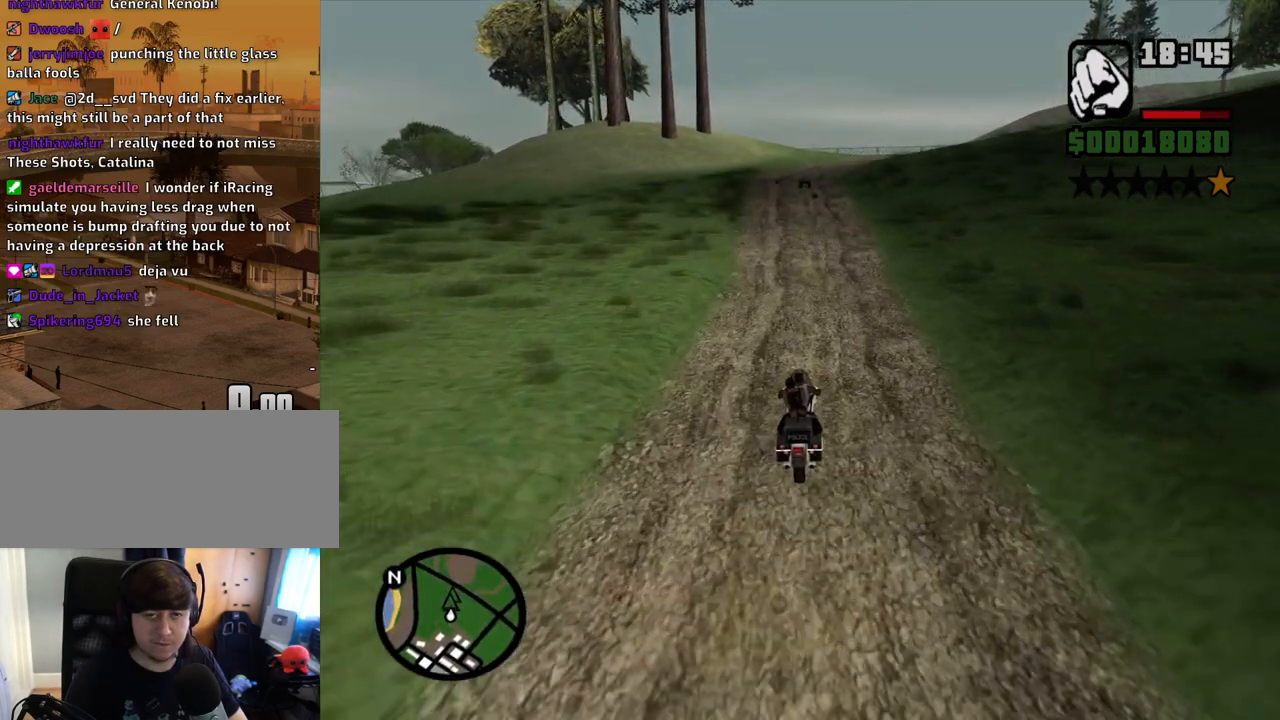
{"keys": ["w"], "mouse": [], "events": []}
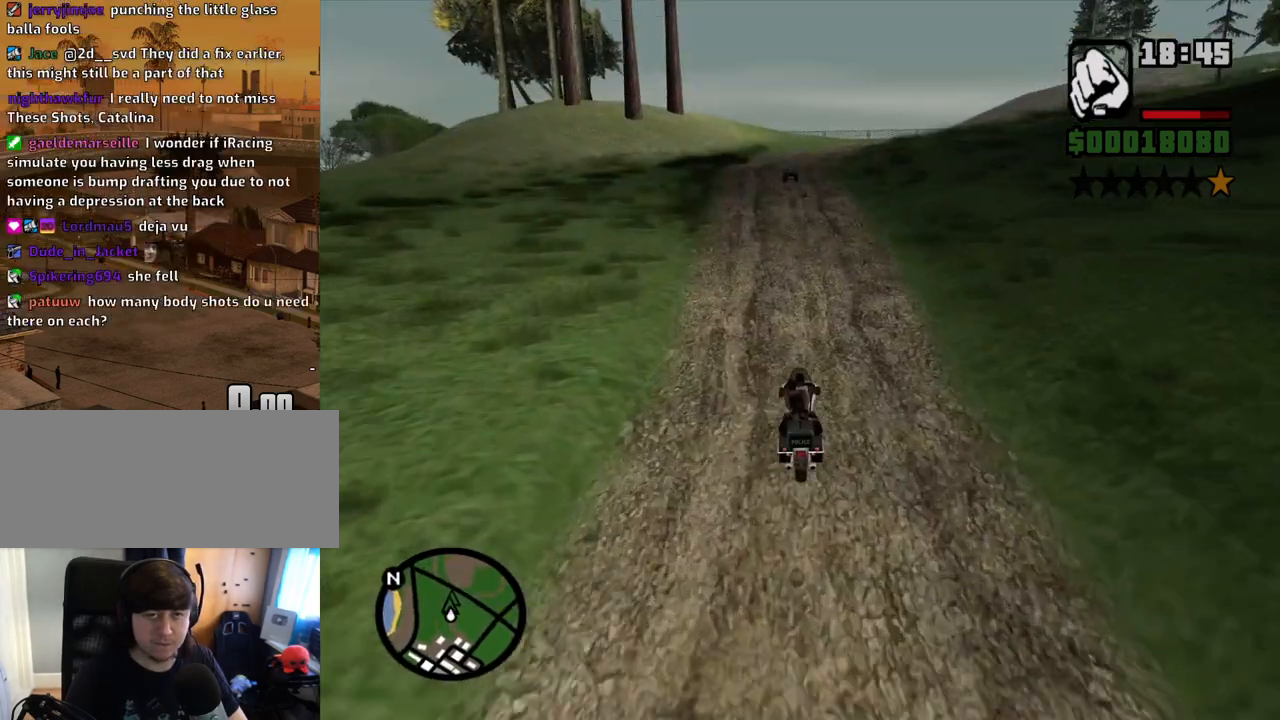
{"keys": ["w"], "mouse": [], "events": [[100, "d", "down"], [184, "d", "up"]]}
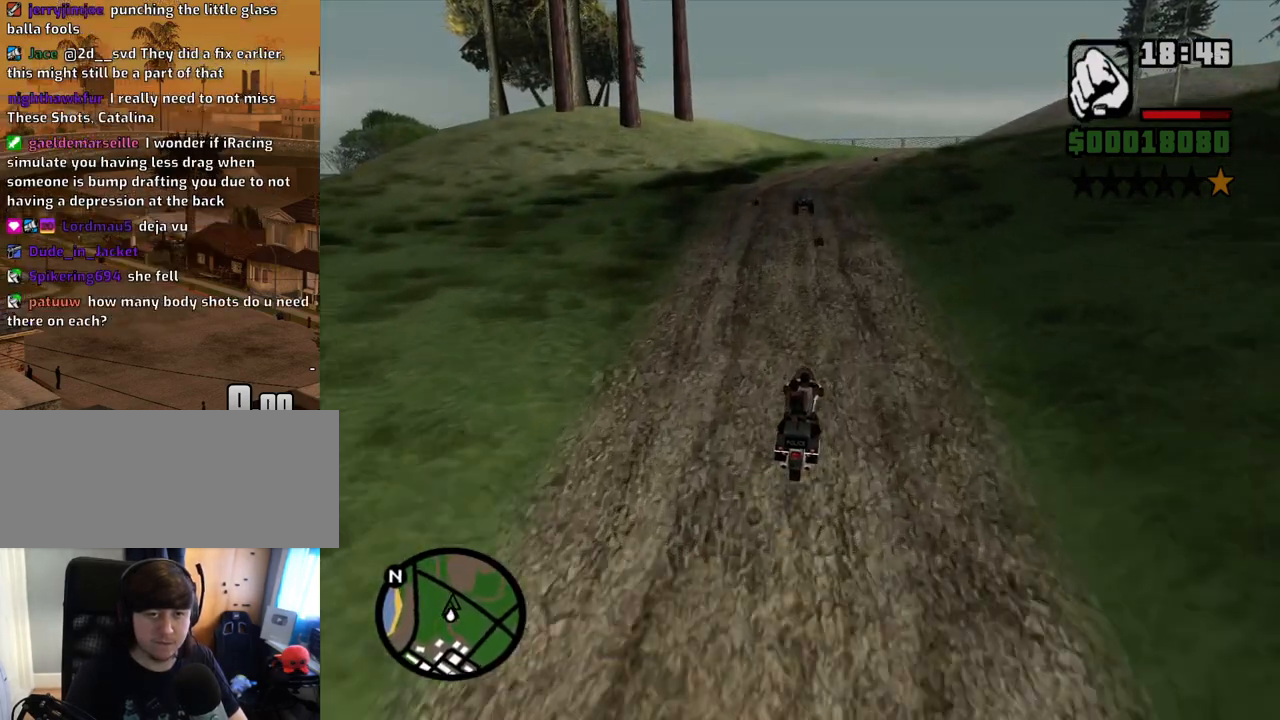
{"keys": ["a", "space"], "mouse": [], "events": [[184, "w", "up"], [284, "a", "down"], [335, "space", "down"]]}
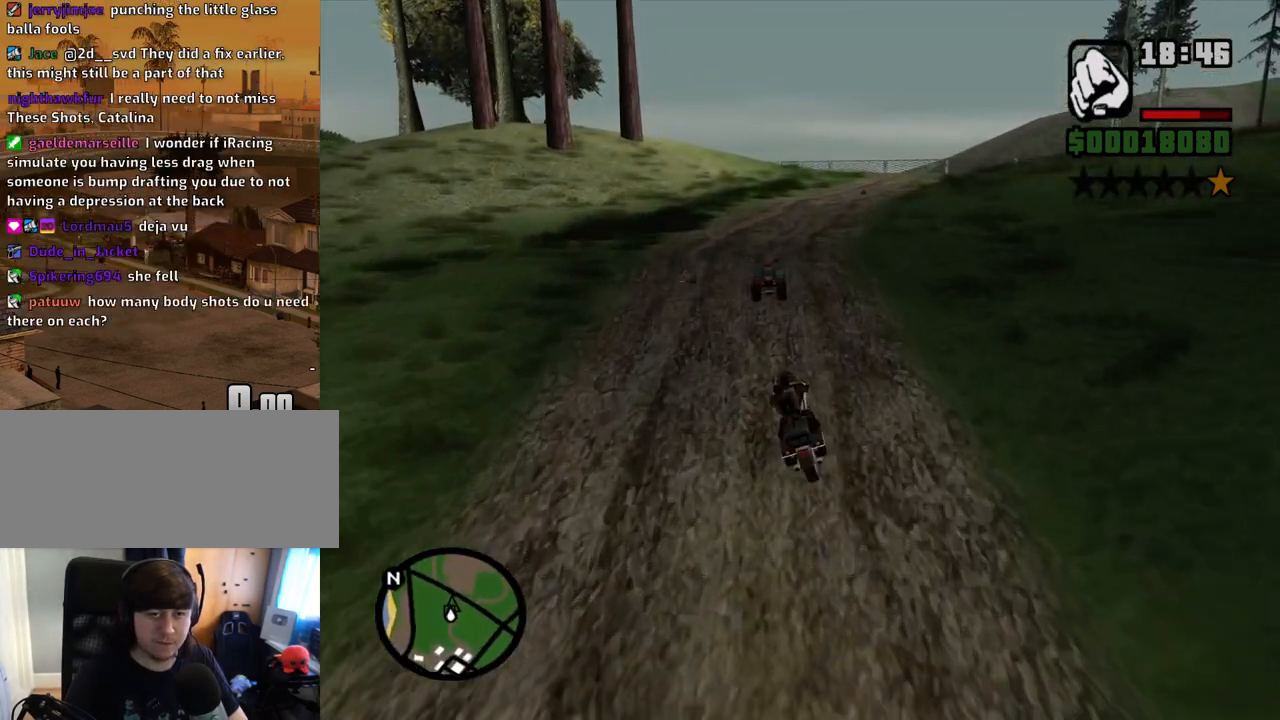
{"keys": ["d", "space"], "mouse": [], "events": [[17, "space", "up"], [352, "a", "up"], [352, "d", "down"], [386, "space", "down"]]}
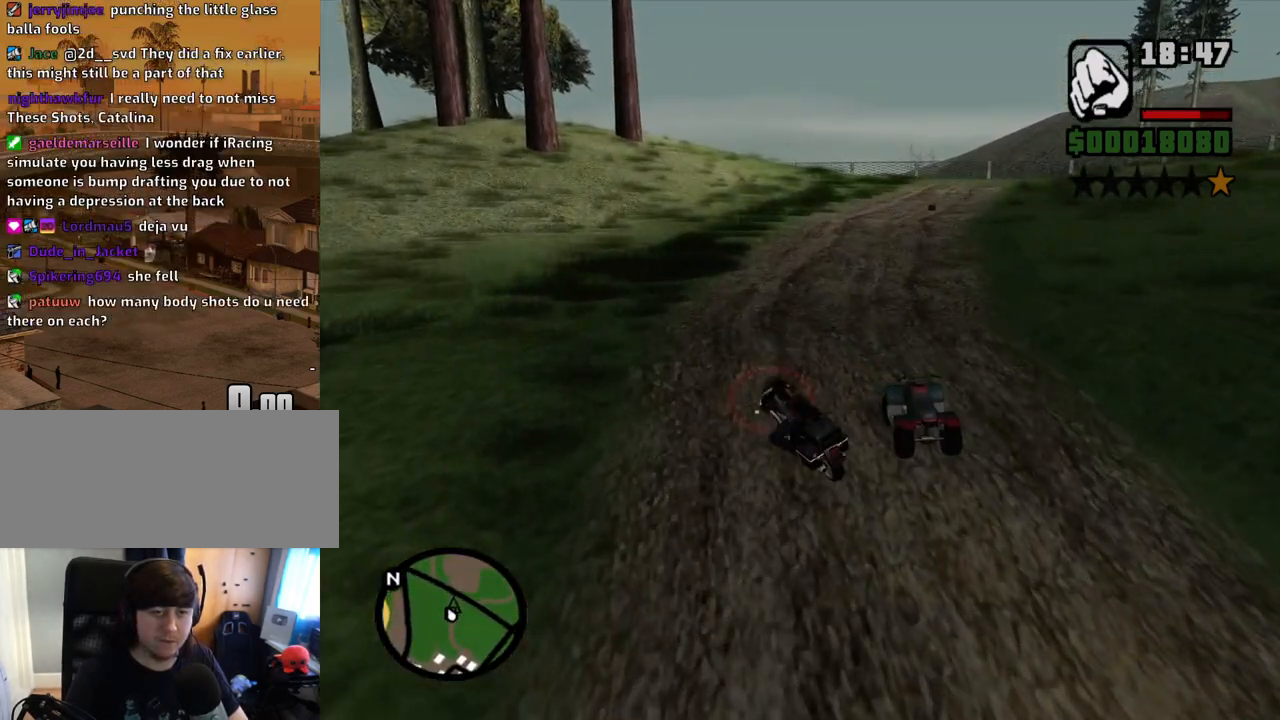
{"keys": ["d", "w"], "mouse": [], "events": [[84, "space", "up"], [168, "w", "down"]]}